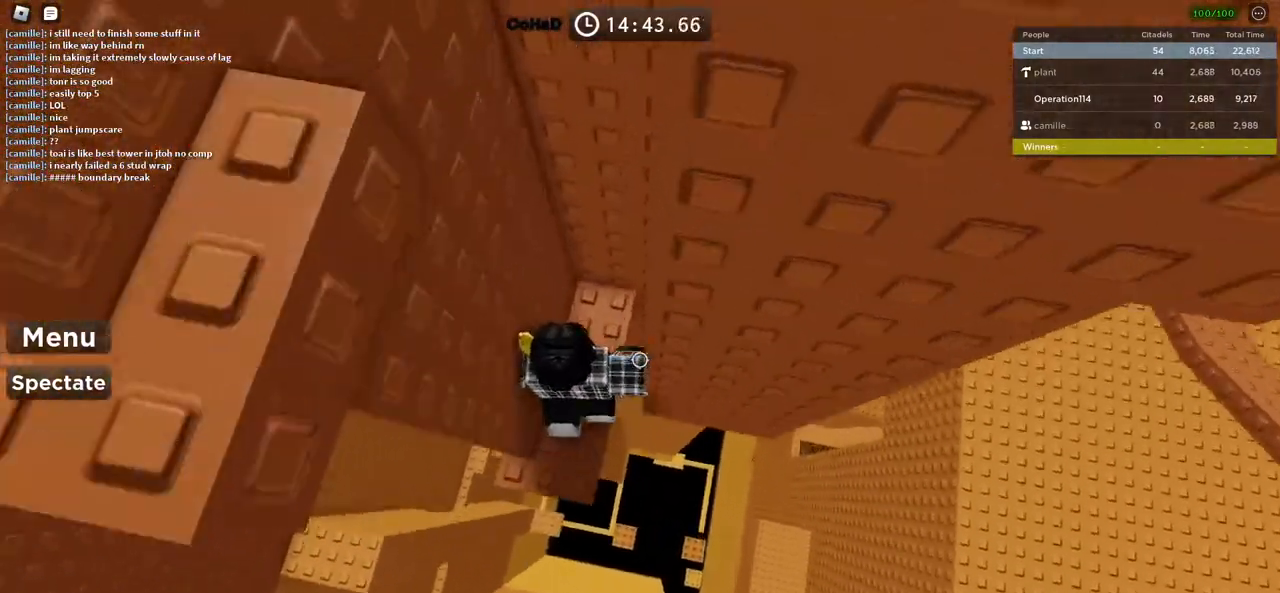
Gameplay with keyboard; each line is a JSON object with the keys held at the frame after it. "events" lists presses ("down") and releases ("up") of "a", "ctrl", "d", "e", "f", "q", "r", "s", "shift", "space", "tab" and "w" between this image and that frame as [ms after this image, input, new state], when the widget could be followed in between. No other keys are recorded. Mouse input is not recorded.
{"keys": [], "events": [[66, "w", "up"], [316, "w", "down"], [383, "w", "up"]]}
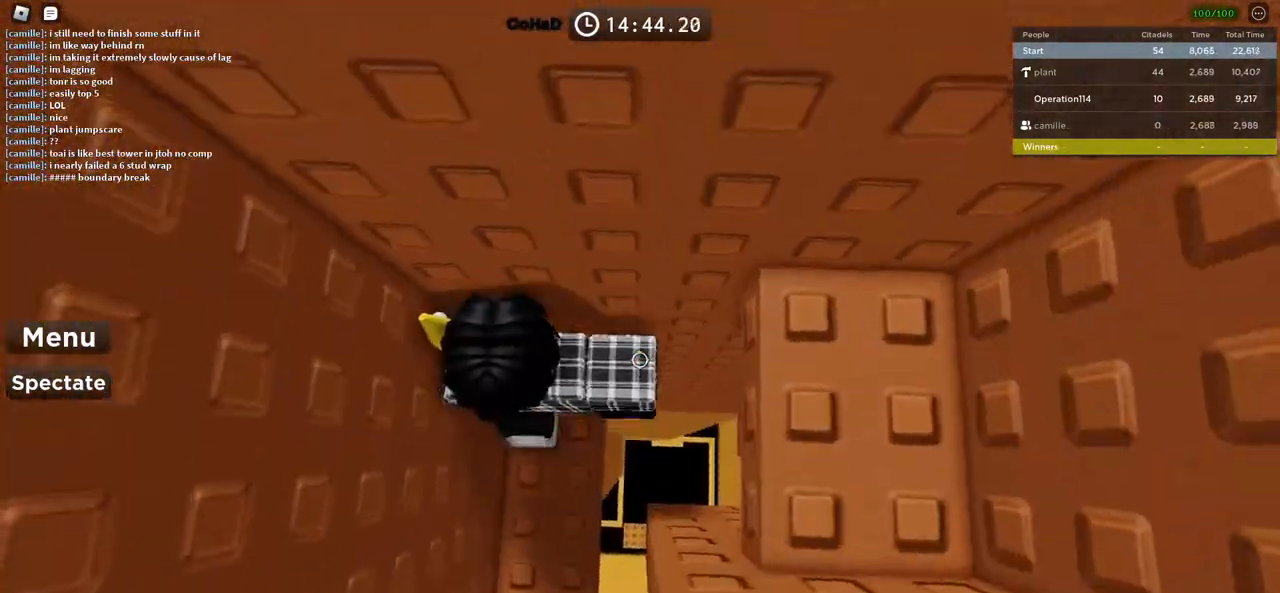
{"keys": ["d", "w"], "events": [[250, "space", "down"], [283, "w", "down"], [333, "d", "down"], [400, "space", "up"]]}
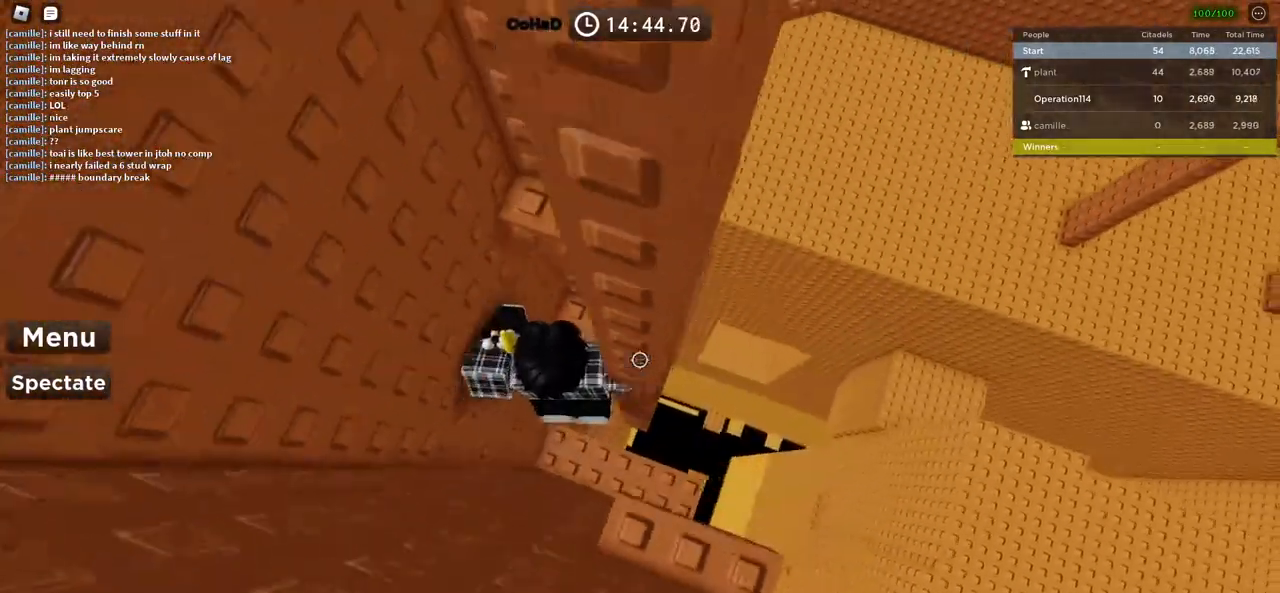
{"keys": ["s", "space"], "events": [[50, "d", "up"], [300, "w", "up"], [400, "s", "down"], [500, "space", "down"]]}
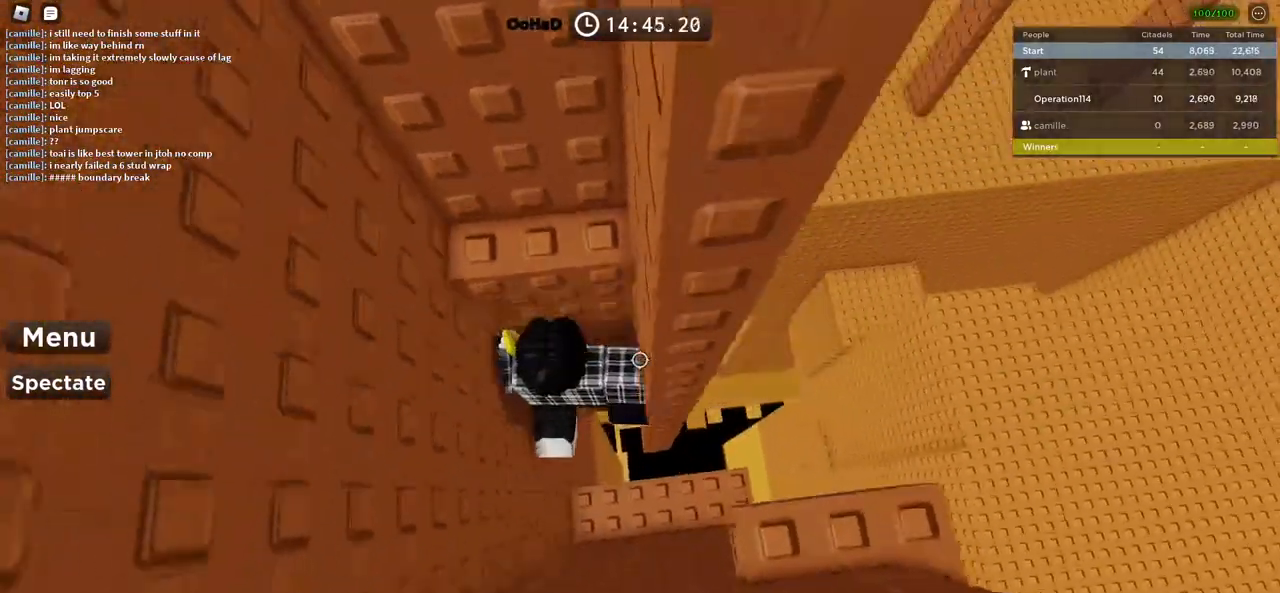
{"keys": [], "events": [[33, "s", "up"], [116, "w", "down"], [183, "space", "up"], [433, "w", "up"]]}
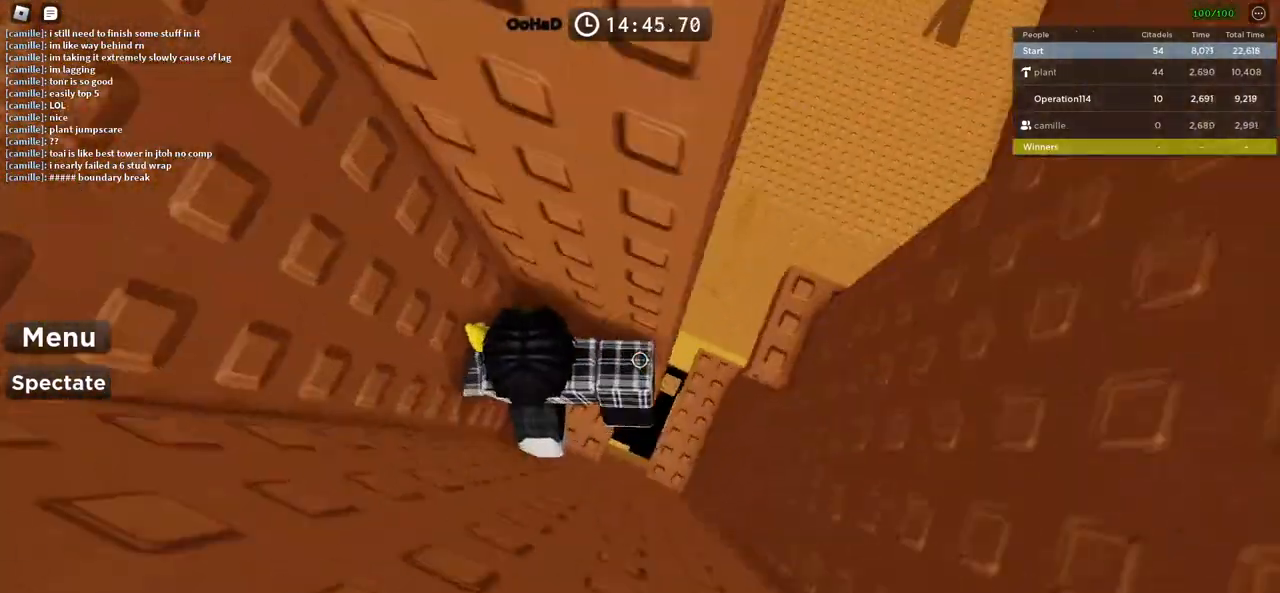
{"keys": ["s"], "events": [[50, "d", "down"], [133, "space", "down"], [266, "space", "up"], [366, "s", "down"], [500, "d", "up"]]}
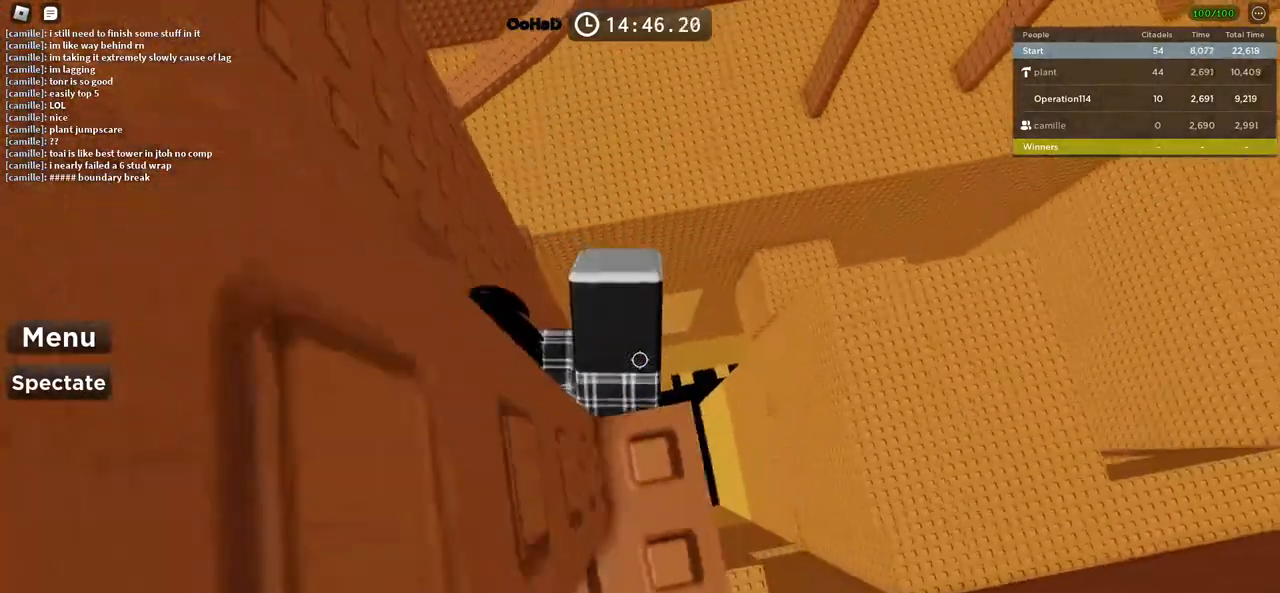
{"keys": [], "events": [[33, "s", "up"], [150, "s", "down"], [166, "d", "down"], [283, "d", "up"], [283, "s", "up"]]}
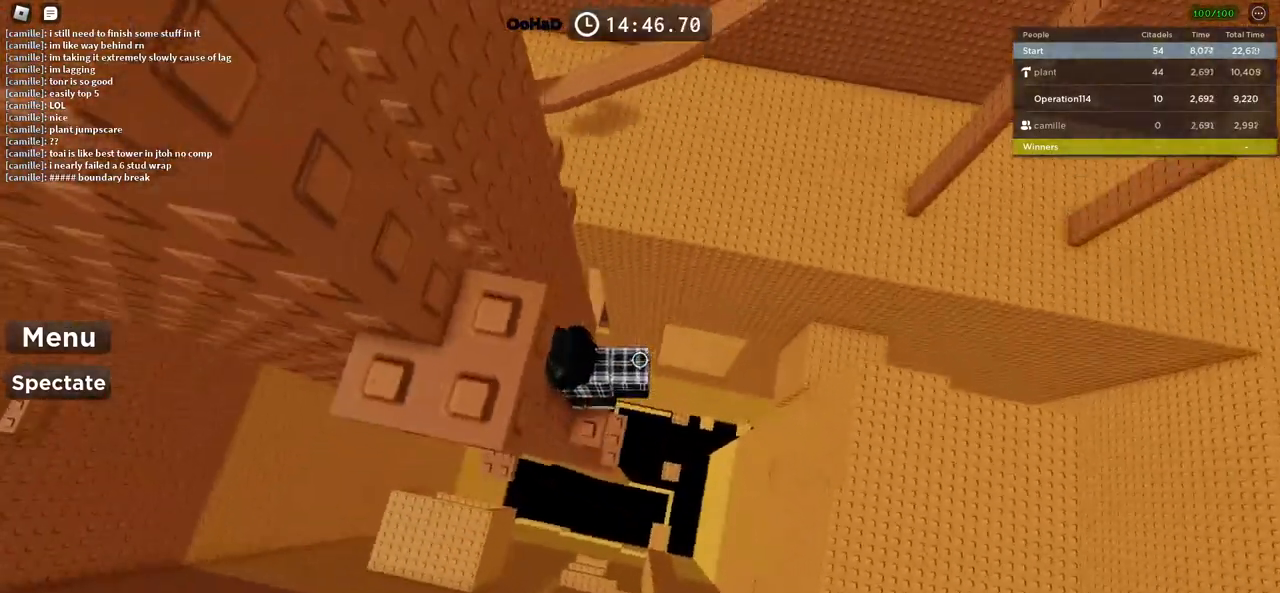
{"keys": ["a"], "events": [[116, "d", "down"], [116, "s", "down"], [166, "d", "up"], [183, "s", "up"], [483, "a", "down"]]}